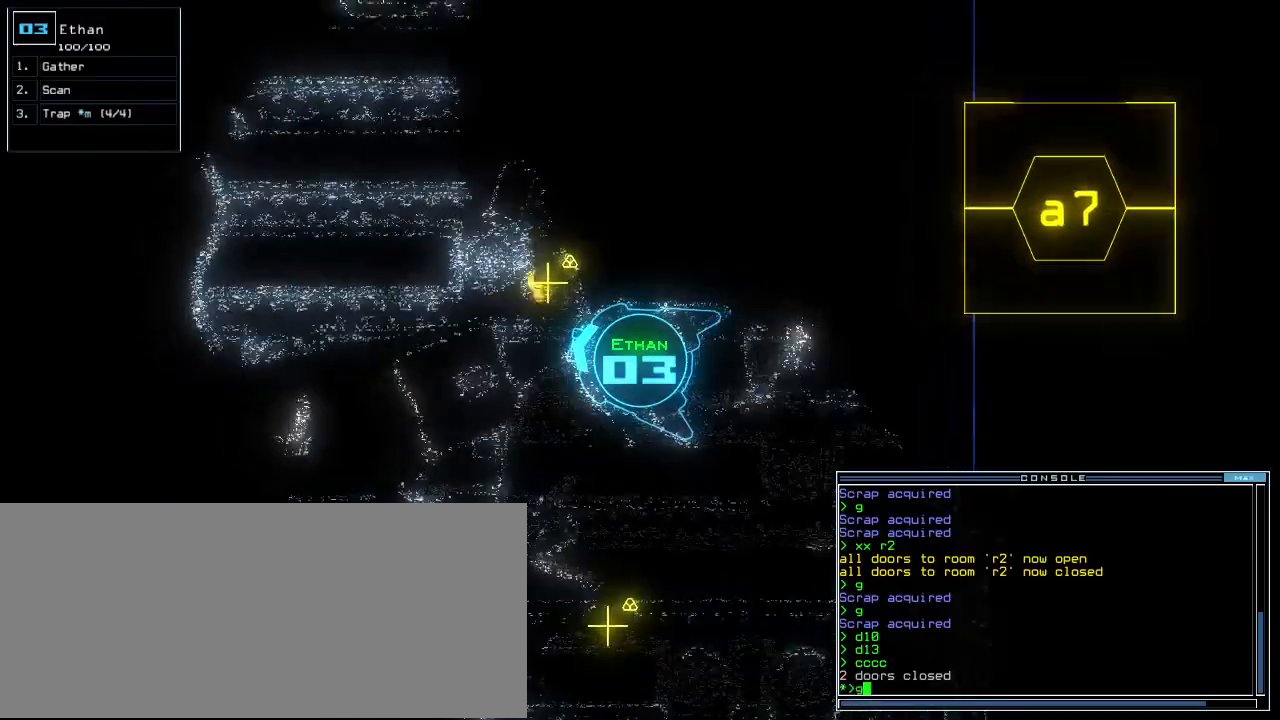
Gameplay with keyboard; each line is a JSON object with the keys held at the frame after it. "events" lists presses ("down") and releases ("up") of ".", "0", "1", "2", "3", "4", "5", "6", "7", "8", "9", "a", "b", "backspace", "c", "caps_lock", "comma", "ctrl_l", "ctrl_r", "d", "down", "e", "equals", "escape", "f", "f8", "g", "h", "i", "j", "k", "l", "left", "m", "minus", "n", "o", "p", "q", "quote", "r", "return", "right", "s", "semicolon", "shift_l", "shift_r", "space", "t", "tab", "tilde", "u", "up", "v", "w", "x", "y" and "z" between this image and that frame as [ms after this image, input, new state], when the widget could be followed in between. No other keys are recorded. Mouse input is not recorded.
{"keys": [], "events": [[60, "return", "up"], [180, "right", "down"], [320, "right", "up"], [360, "g", "down"], [420, "return", "down"], [440, "g", "up"], [500, "return", "up"], [500, "up", "up"]]}
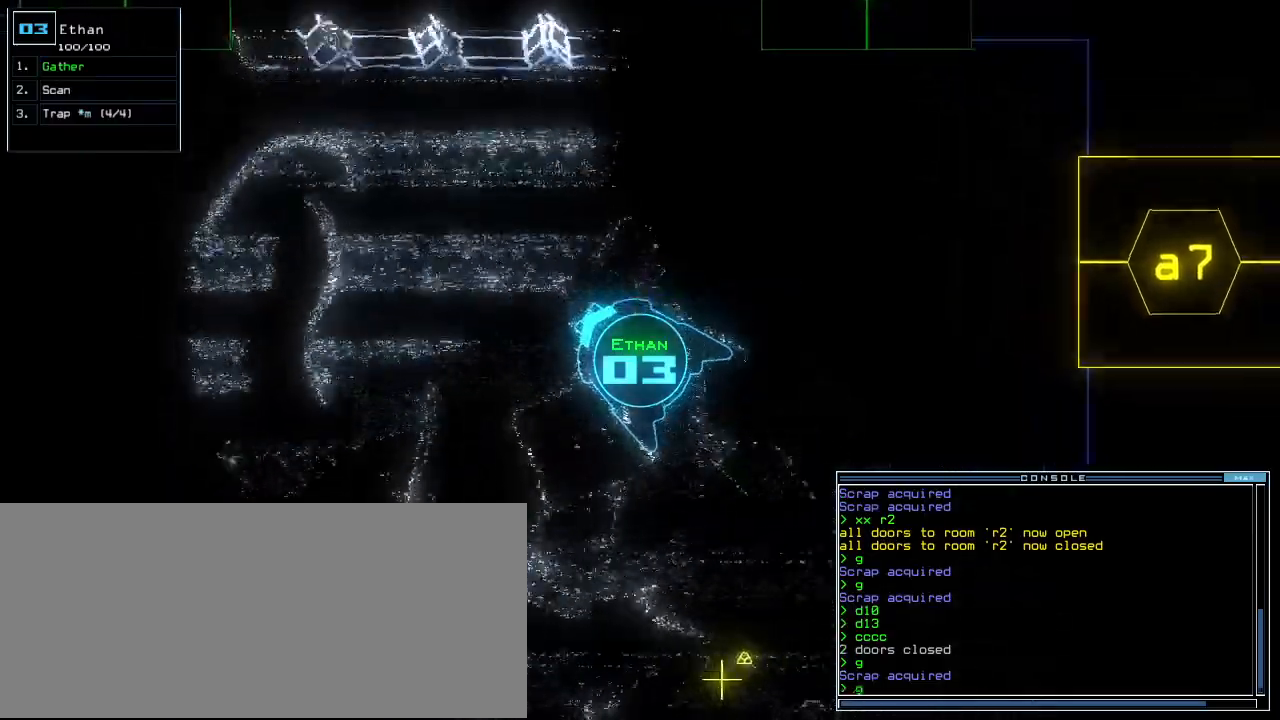
{"keys": ["down", "right"], "events": [[60, "down", "down"], [380, "right", "down"]]}
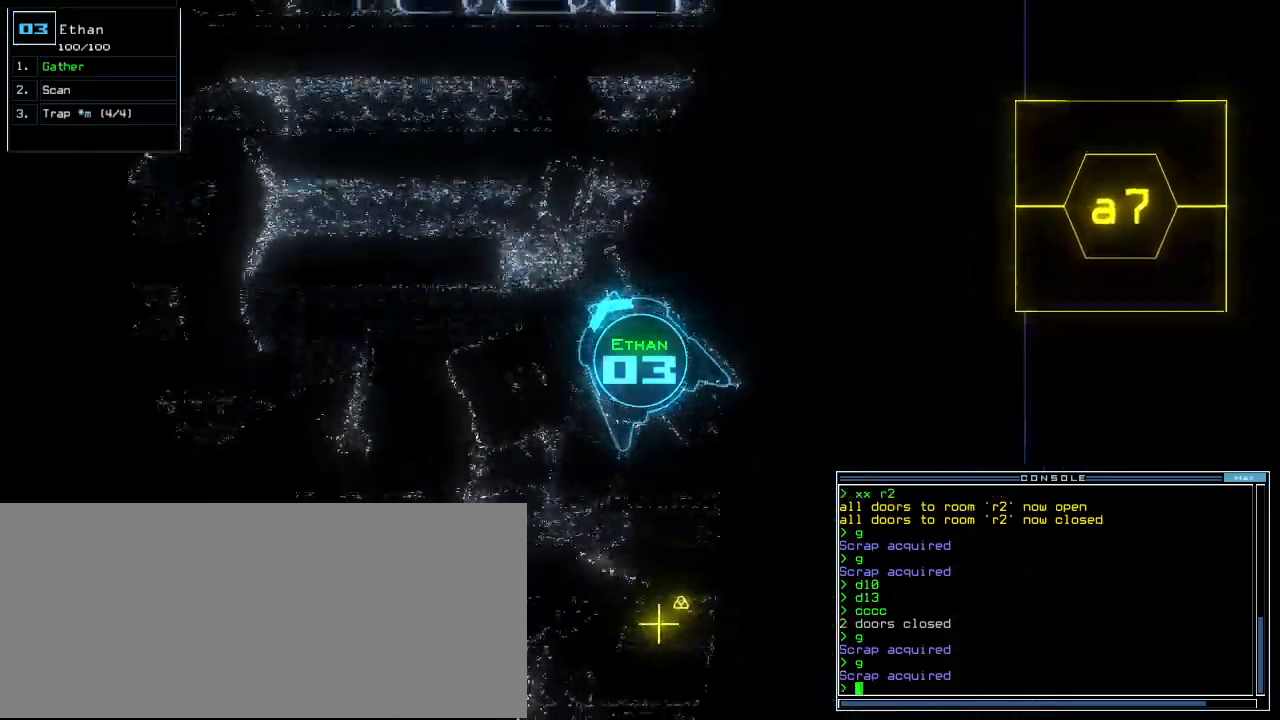
{"keys": ["down"], "events": [[140, "right", "up"]]}
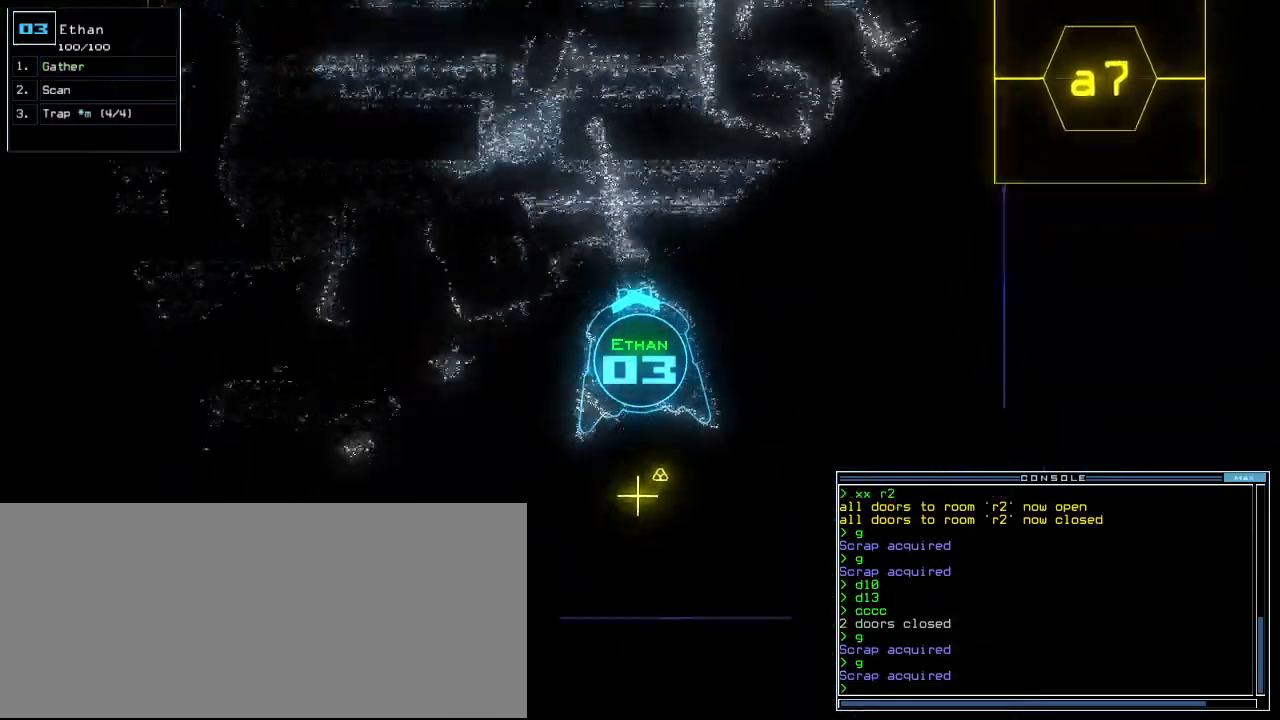
{"keys": ["down"], "events": [[220, "g", "down"], [280, "g", "up"], [340, "return", "down"], [420, "return", "up"]]}
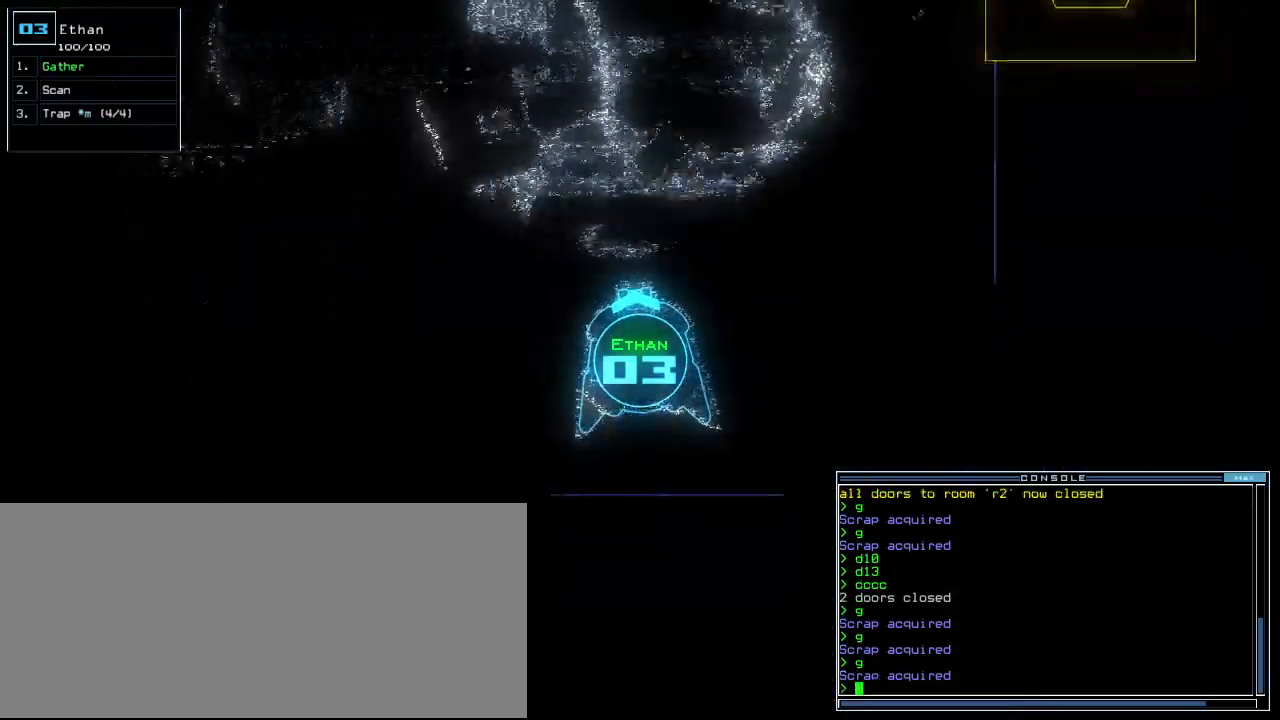
{"keys": ["left", "up"], "events": [[80, "right", "down"], [120, "down", "up"], [200, "up", "down"], [420, "right", "up"], [480, "left", "down"]]}
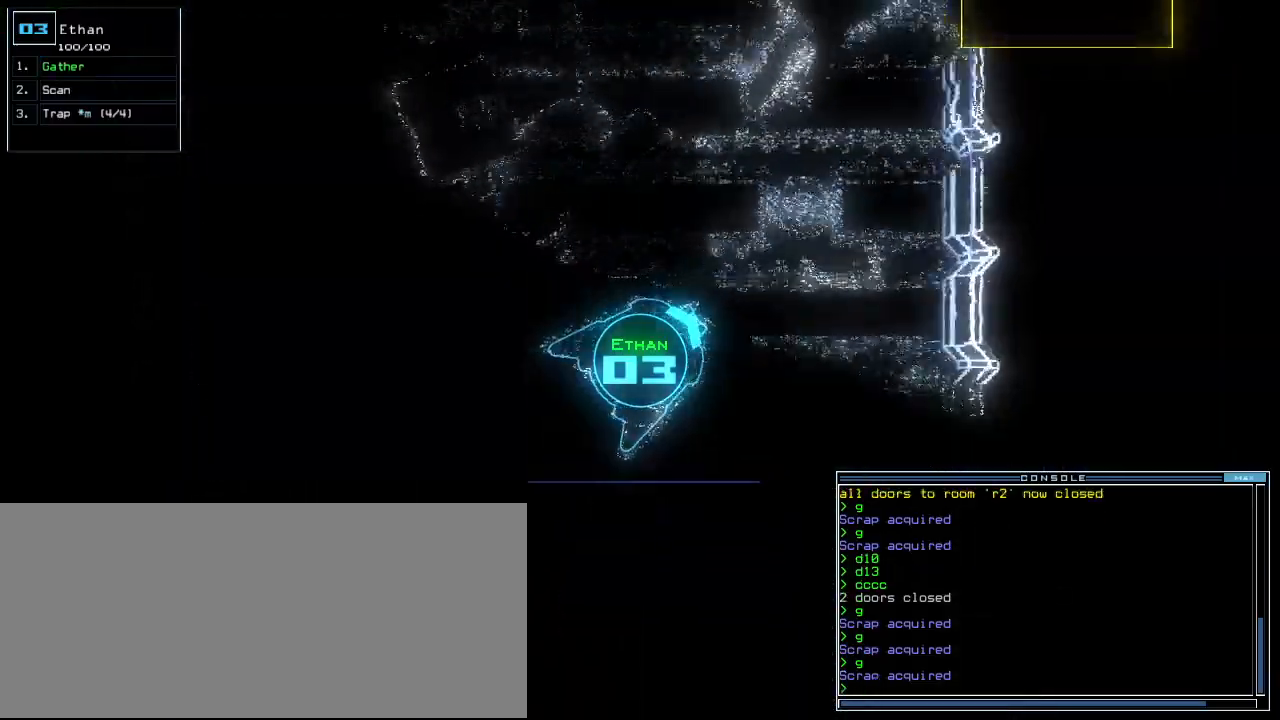
{"keys": ["left", "up"], "events": []}
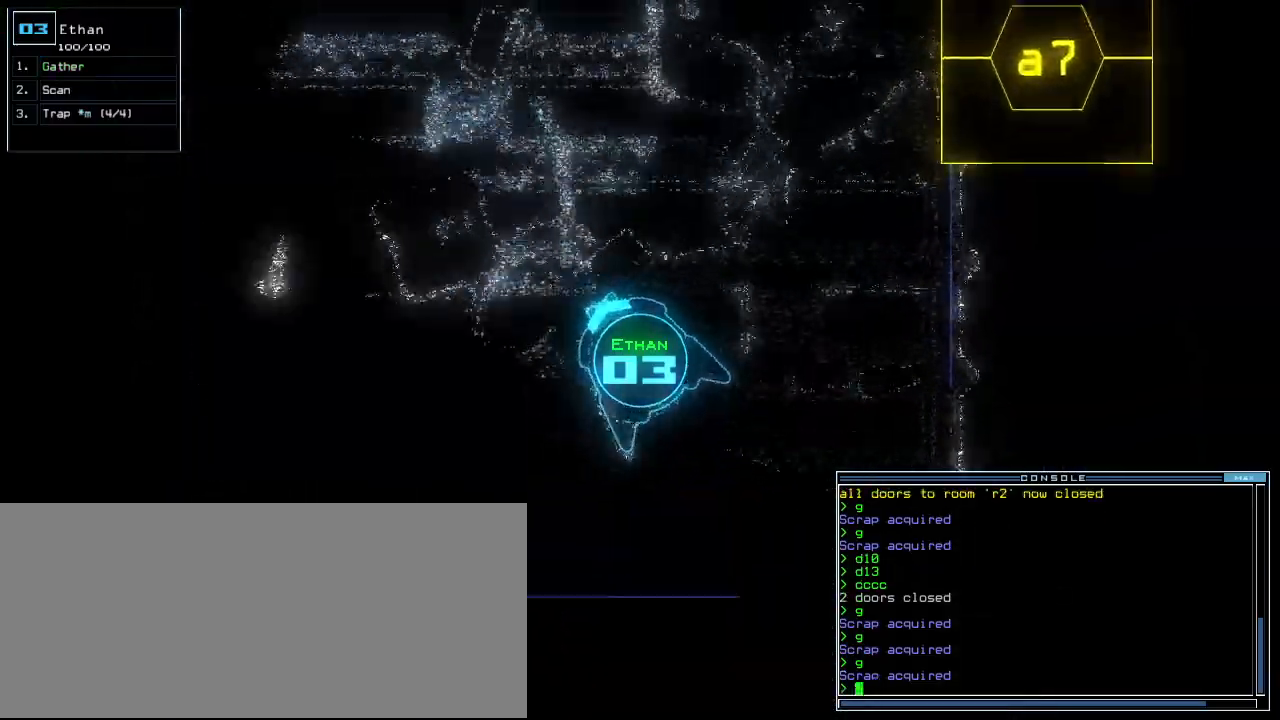
{"keys": ["up"], "events": [[340, "left", "up"]]}